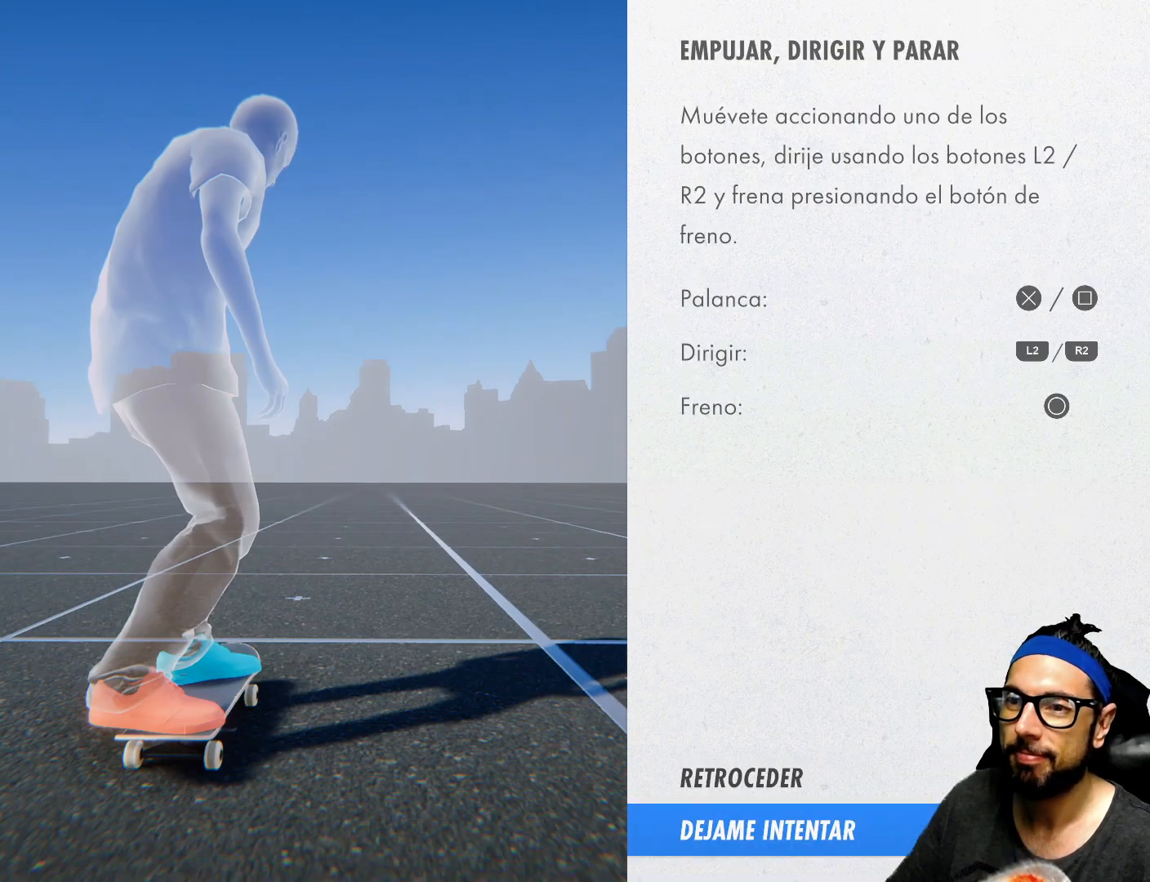
Gameplay with a controller (PlayStation layout); each line is a JSON object with the inputs held at the frame after it. "events" lists button and stick changes between this image and that frame as [ms after this image, input, new state], when the widget could be followed in between. Not read: HOME L3 R3.
{"buttons": ["CROSS"], "left_stick": "center", "right_stick": "center", "events": [[33, "CROSS", "down"]]}
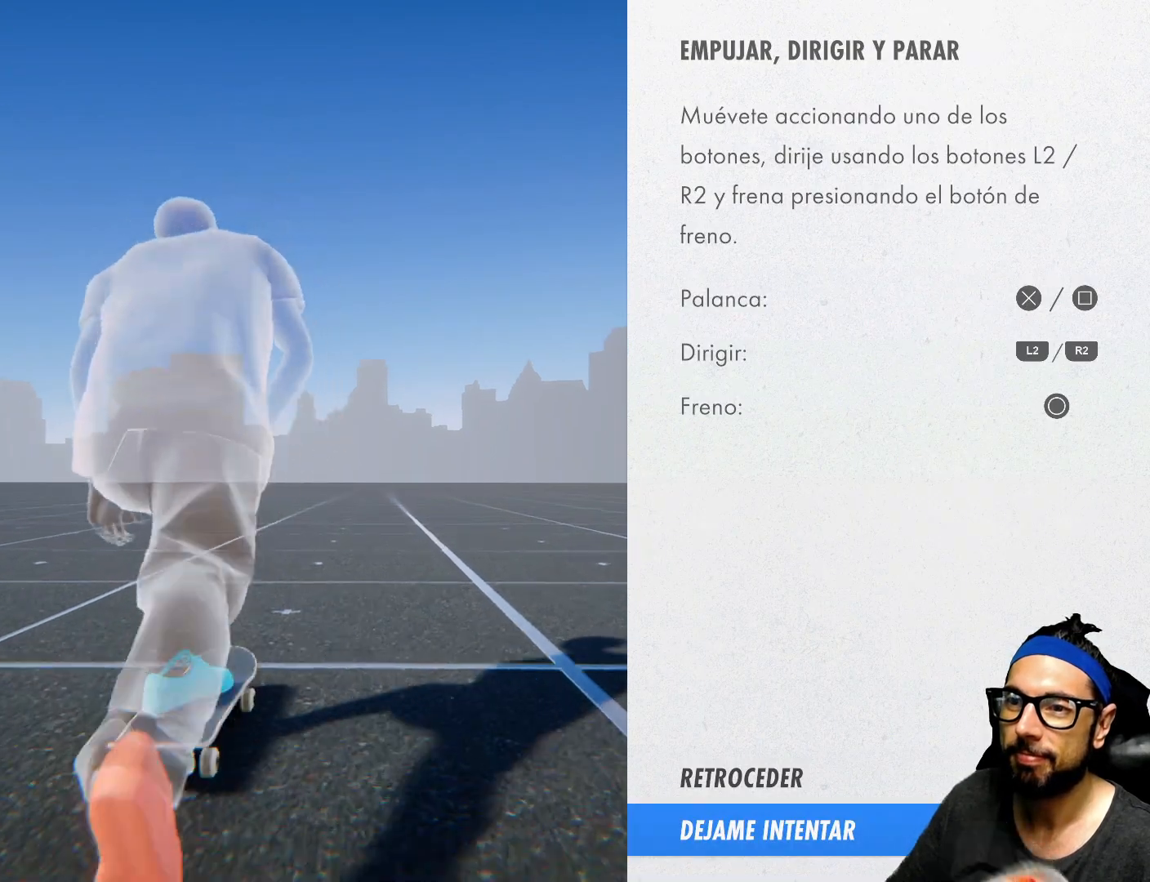
{"buttons": ["CROSS"], "left_stick": "center", "right_stick": "center", "events": []}
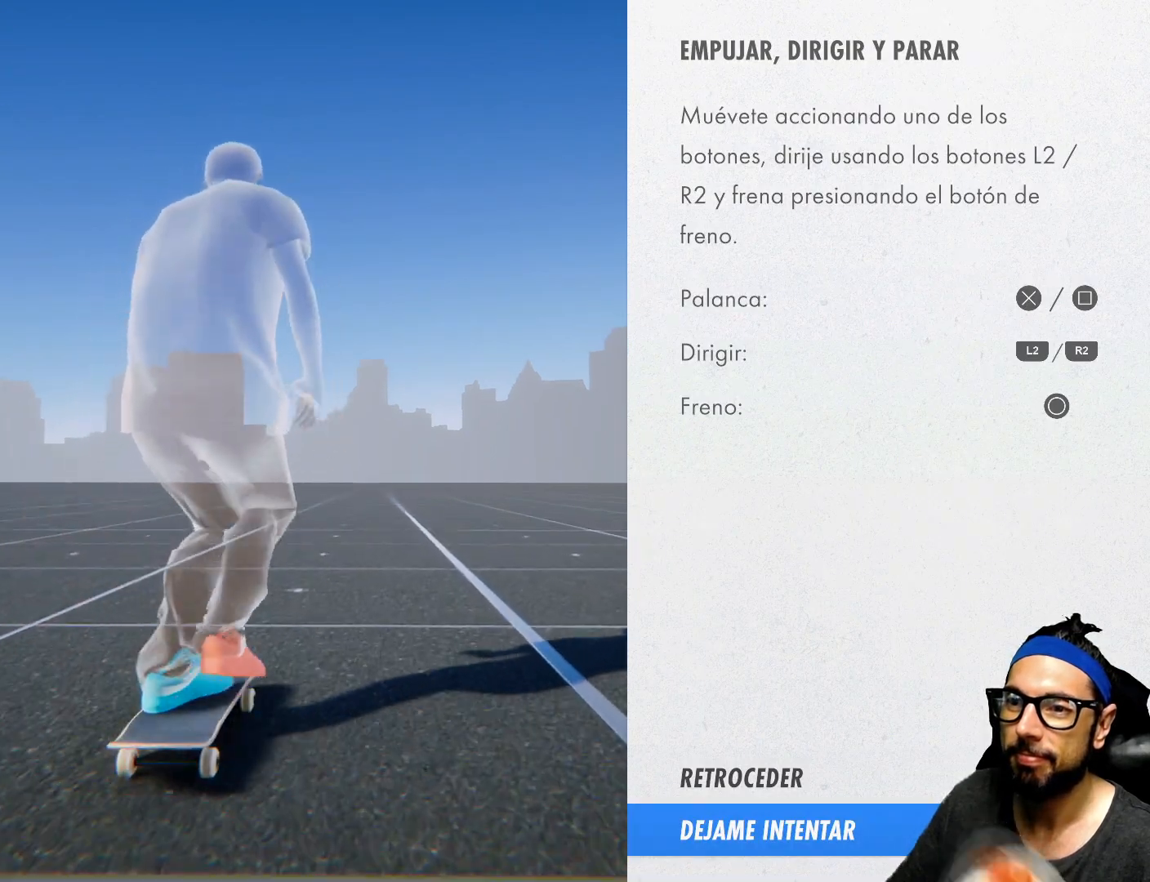
{"buttons": [], "left_stick": "center", "right_stick": "center", "events": [[467, "CROSS", "up"]]}
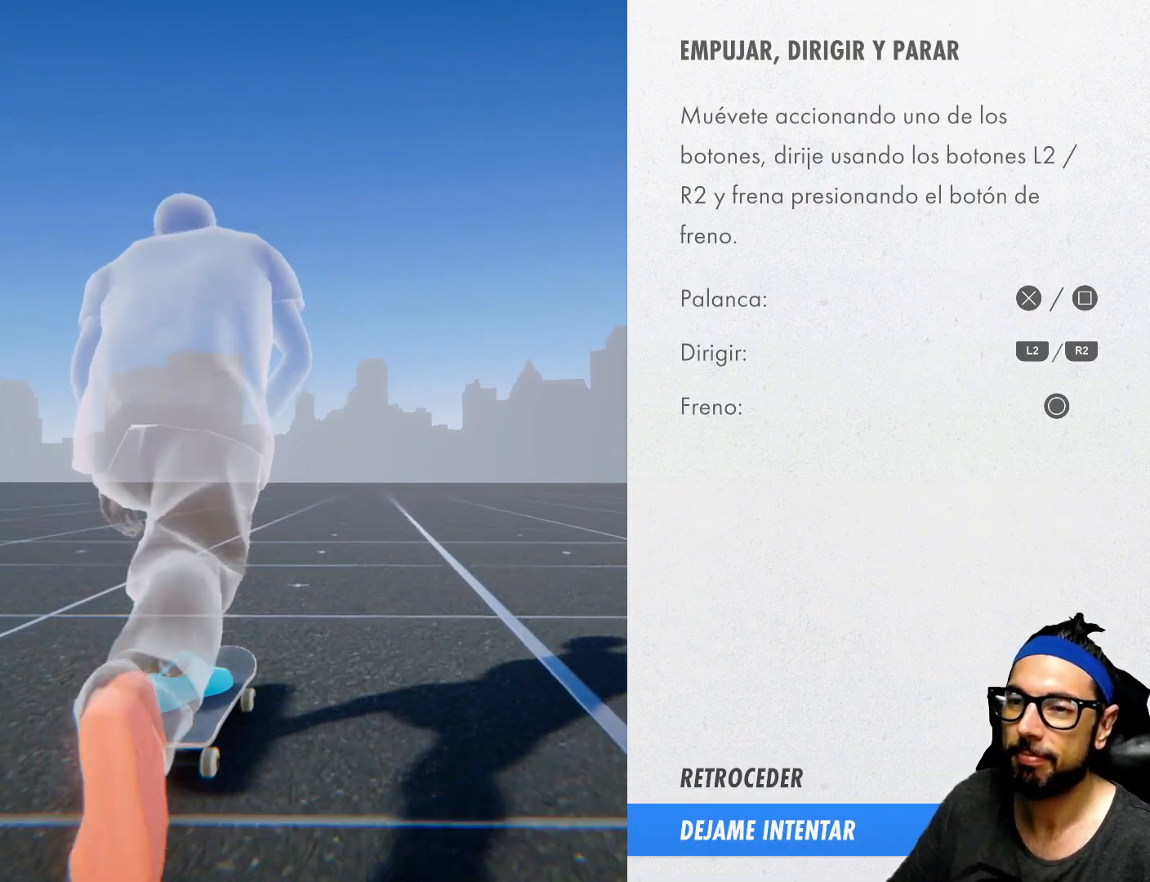
{"buttons": [], "left_stick": "center", "right_stick": "center", "events": []}
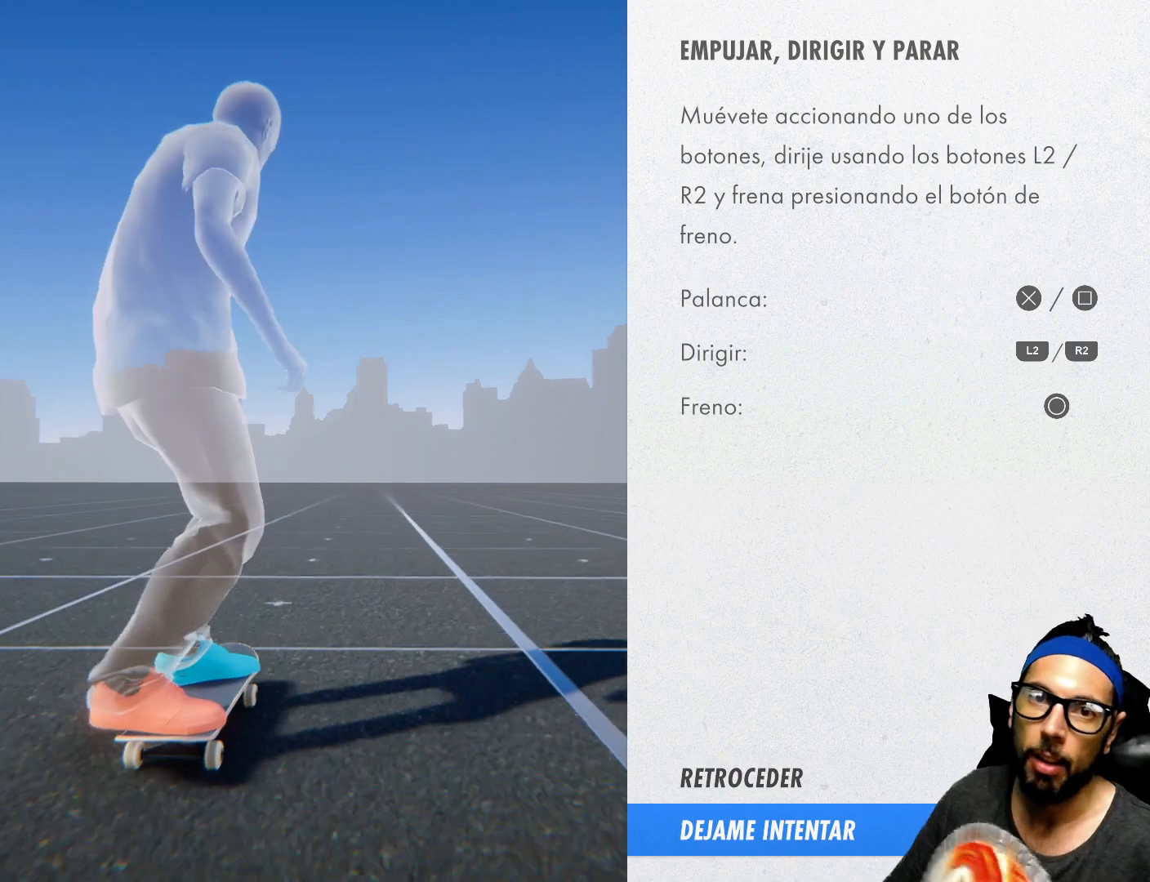
{"buttons": [], "left_stick": "center", "right_stick": "center", "events": []}
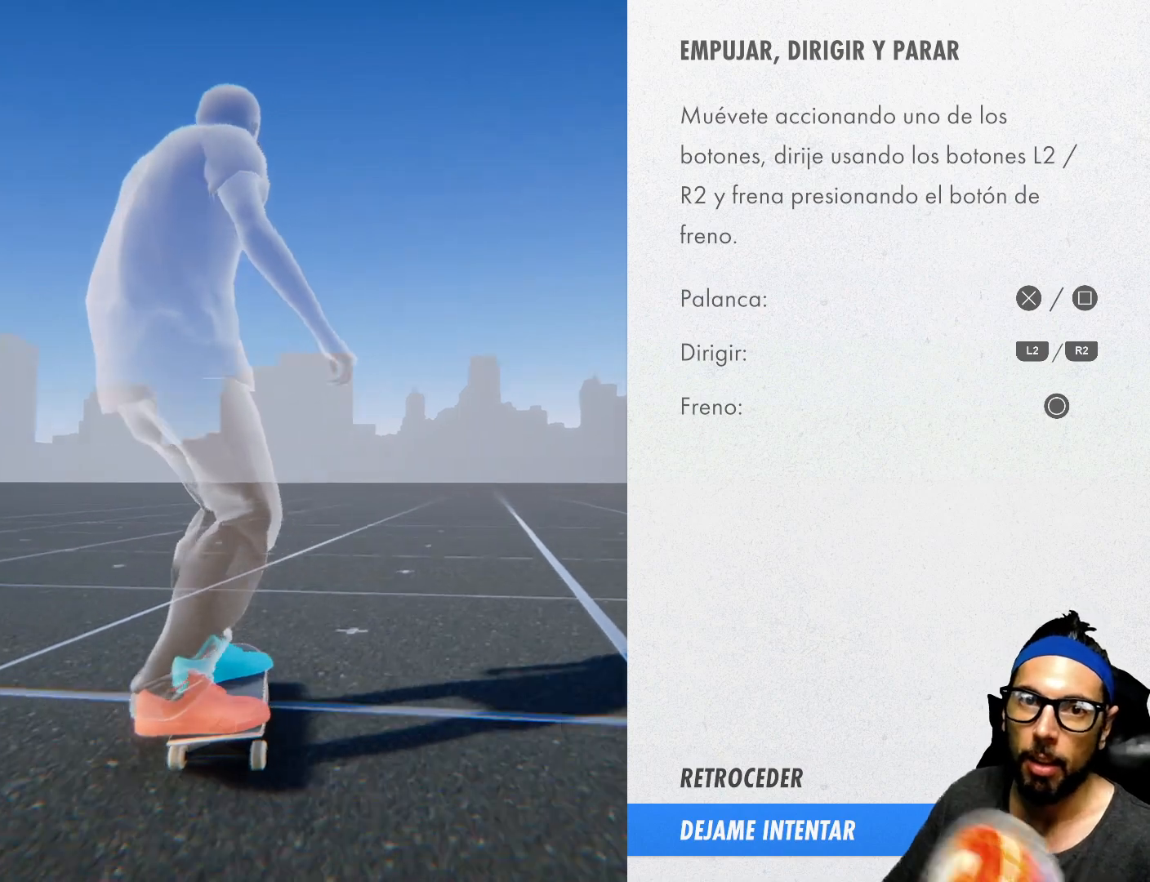
{"buttons": [], "left_stick": "center", "right_stick": "center"}
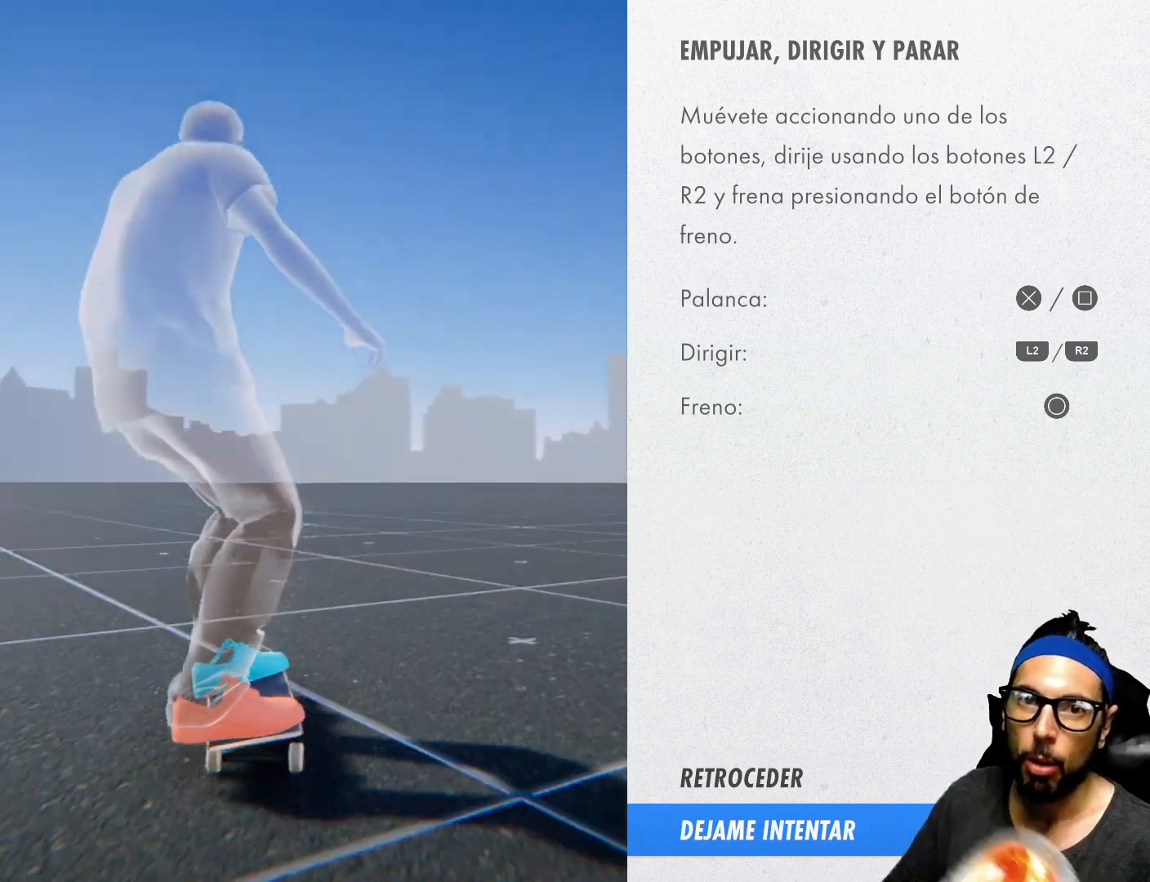
{"buttons": ["R2"], "left_stick": "center", "right_stick": "center", "events": [[334, "R2", "down"]]}
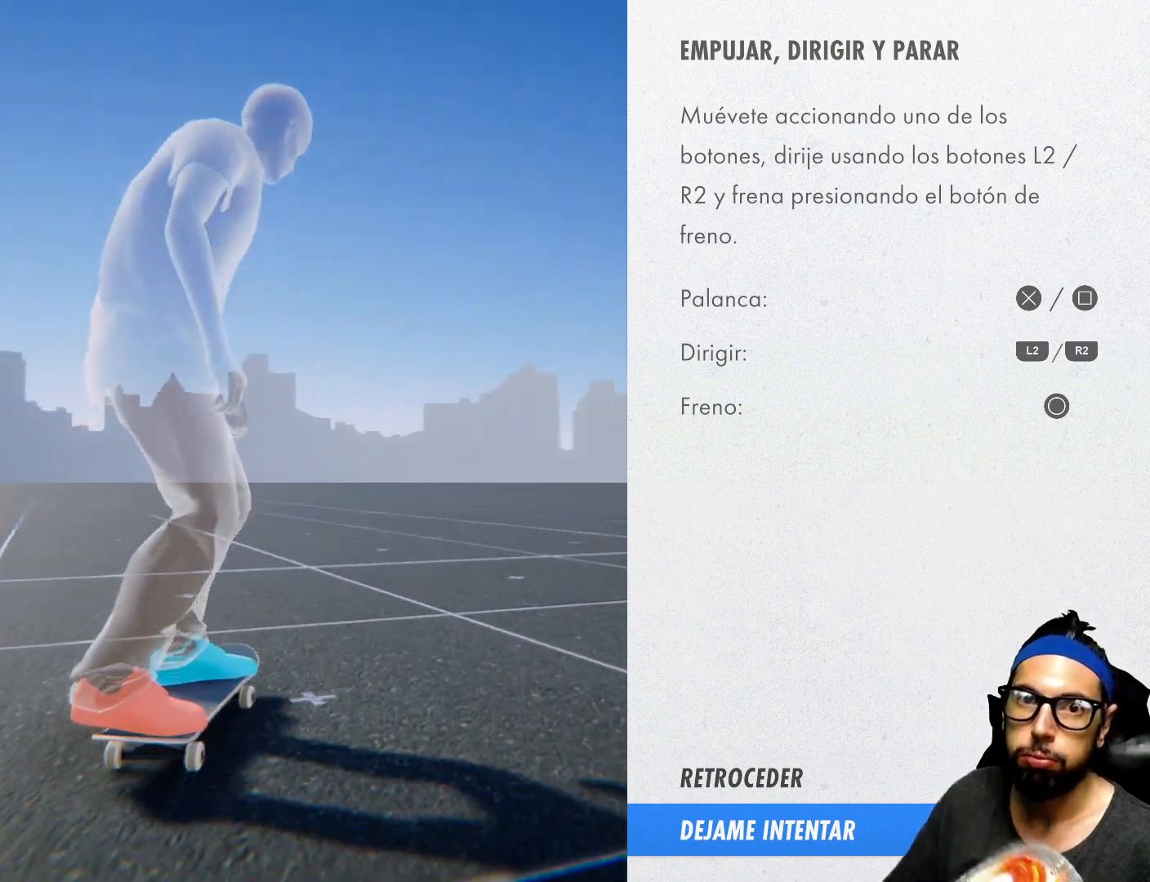
{"buttons": ["R2"], "left_stick": "center", "right_stick": "center", "events": []}
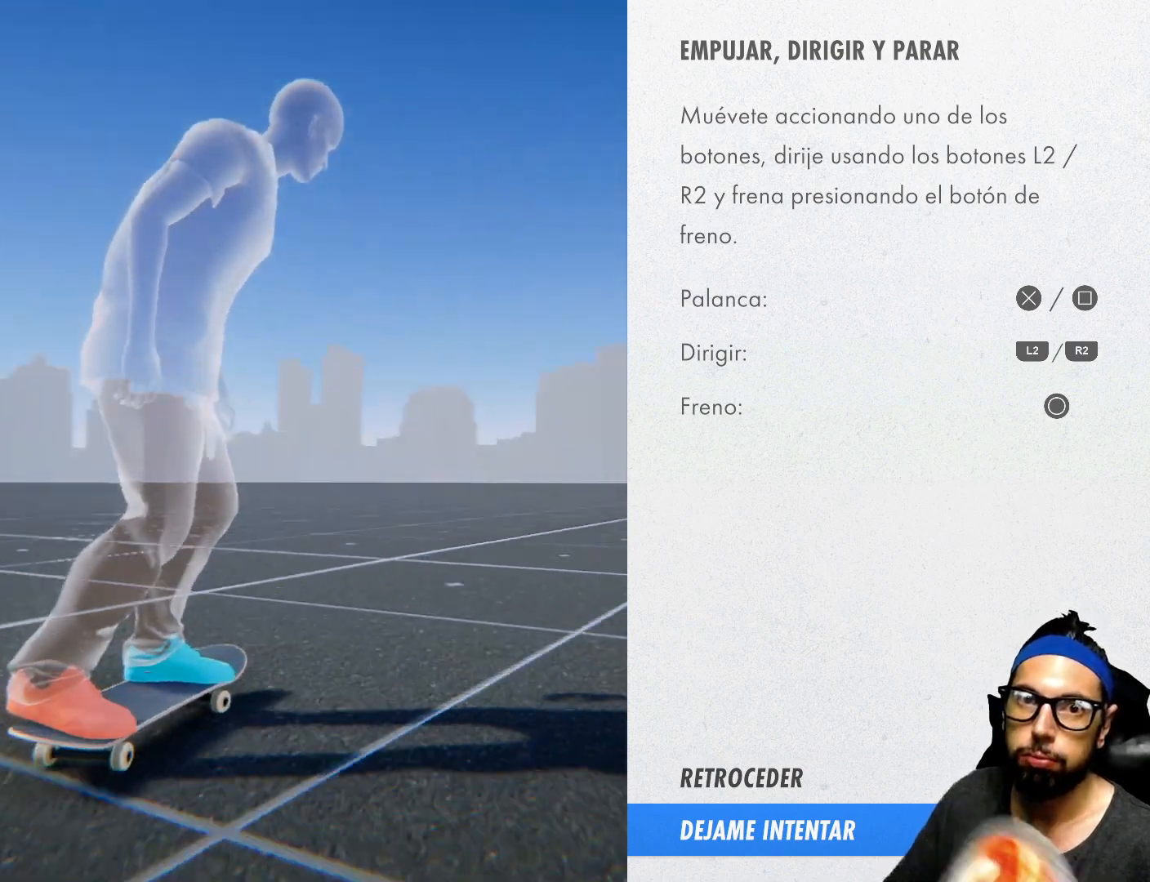
{"buttons": [], "left_stick": "center", "right_stick": "center", "events": [[300, "R2", "up"]]}
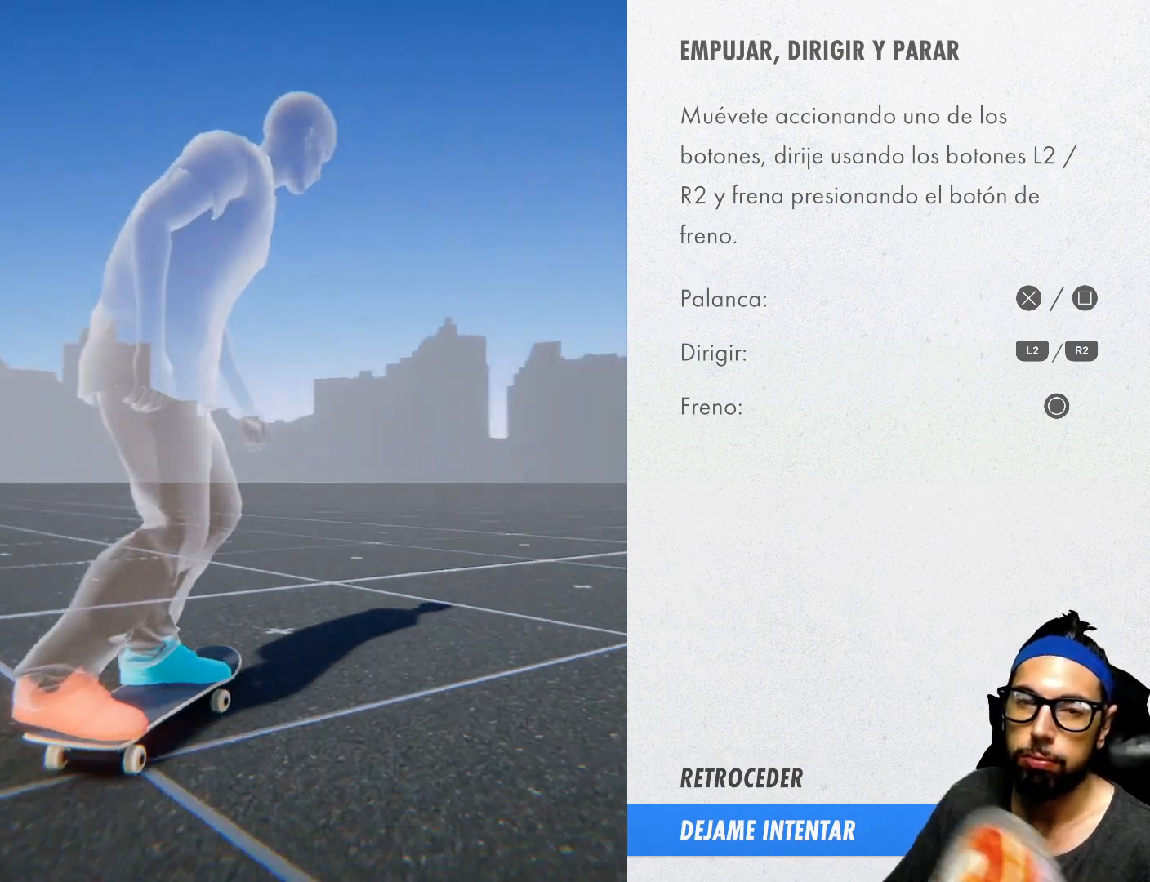
{"buttons": [], "left_stick": "center", "right_stick": "center", "events": []}
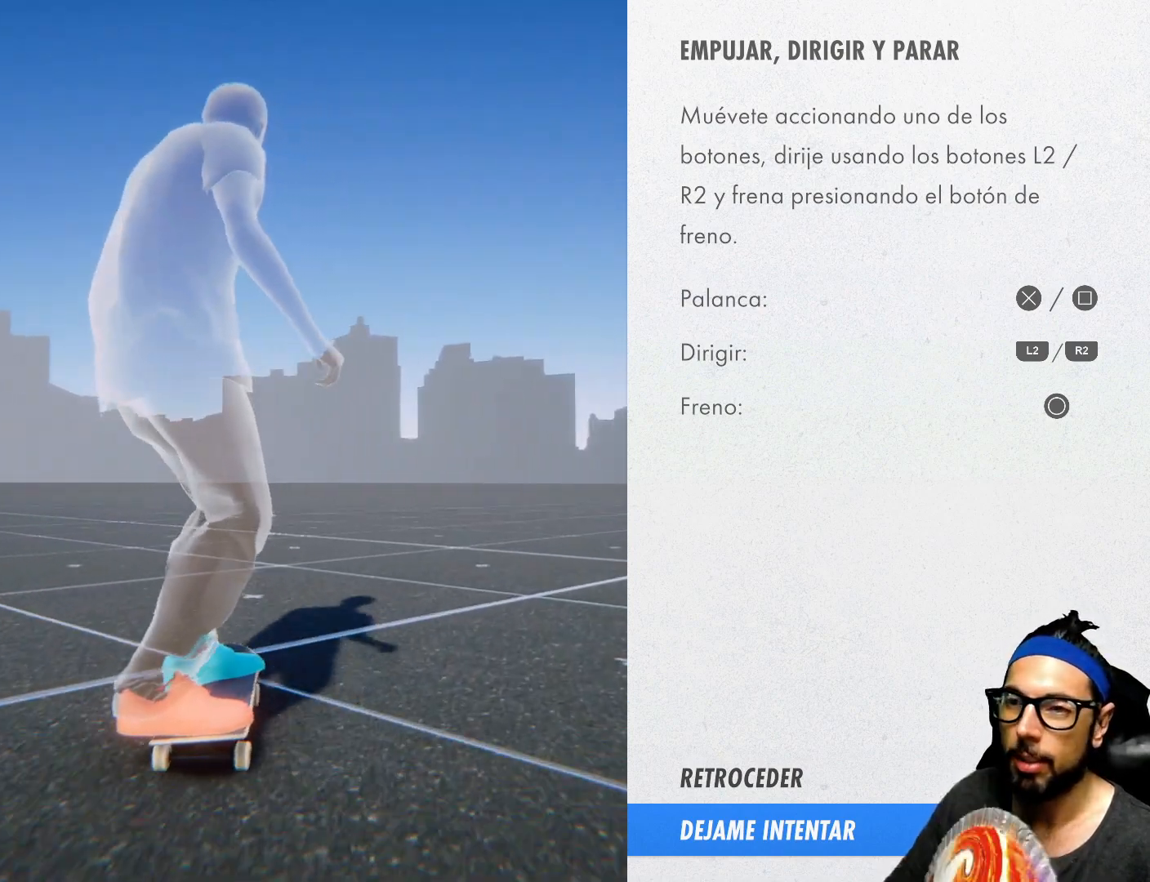
{"buttons": [], "left_stick": "center", "right_stick": "center"}
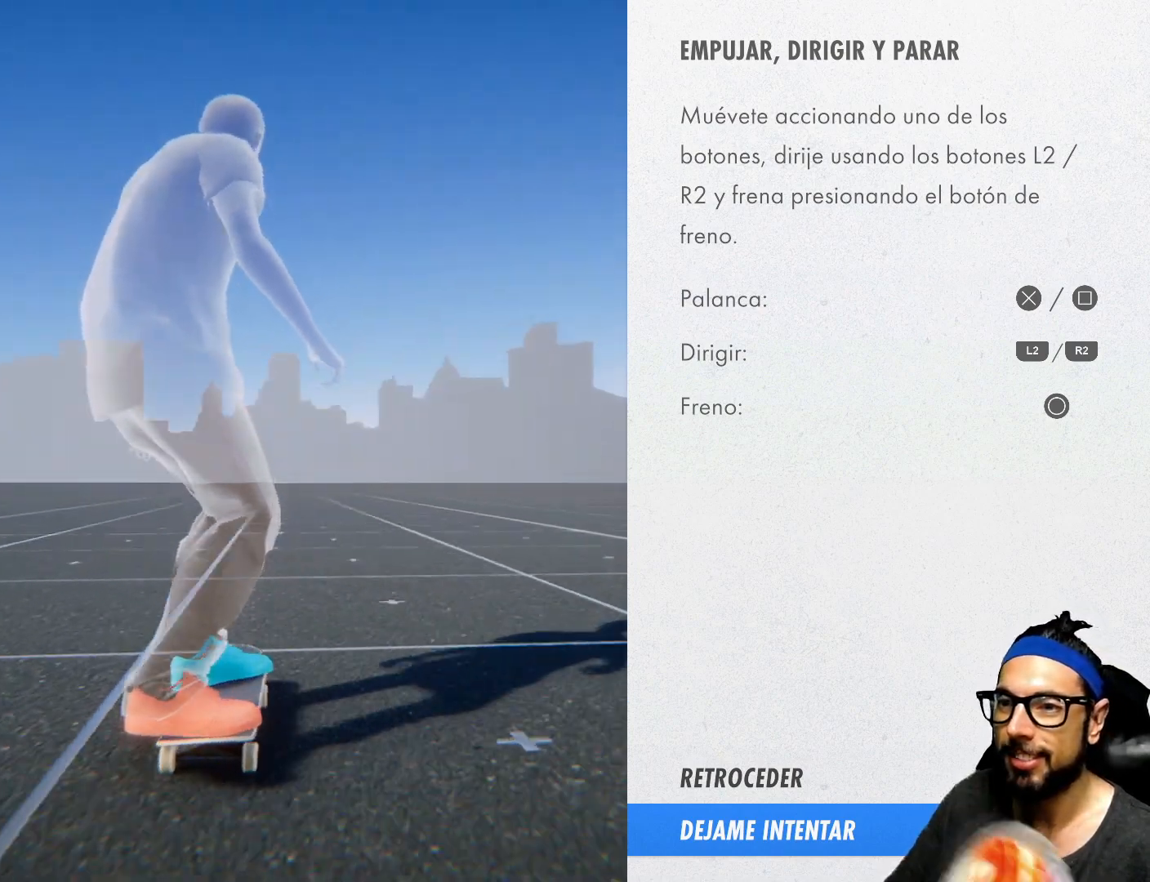
{"buttons": [], "left_stick": "center", "right_stick": "center", "events": []}
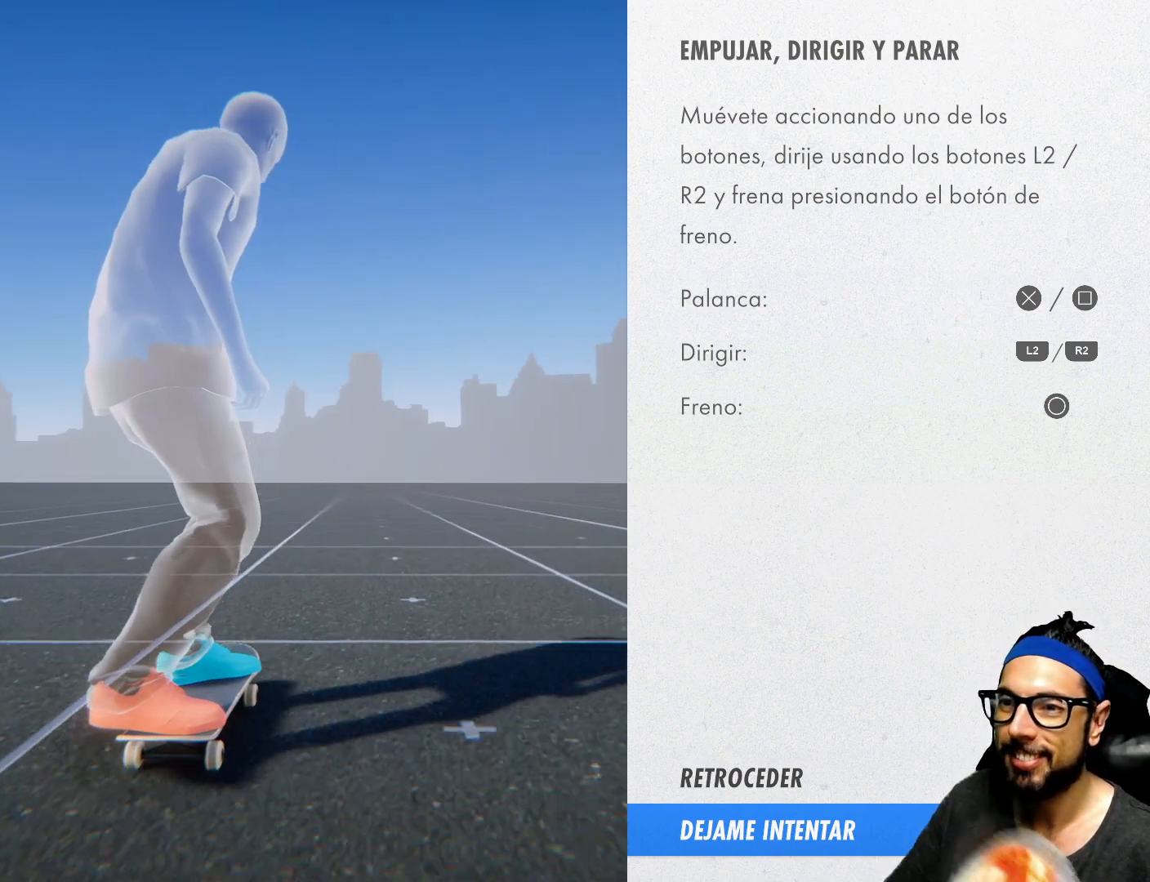
{"buttons": ["CIRCLE"], "left_stick": "center", "right_stick": "center", "events": [[133, "CIRCLE", "down"], [367, "CIRCLE", "up"], [434, "CIRCLE", "down"]]}